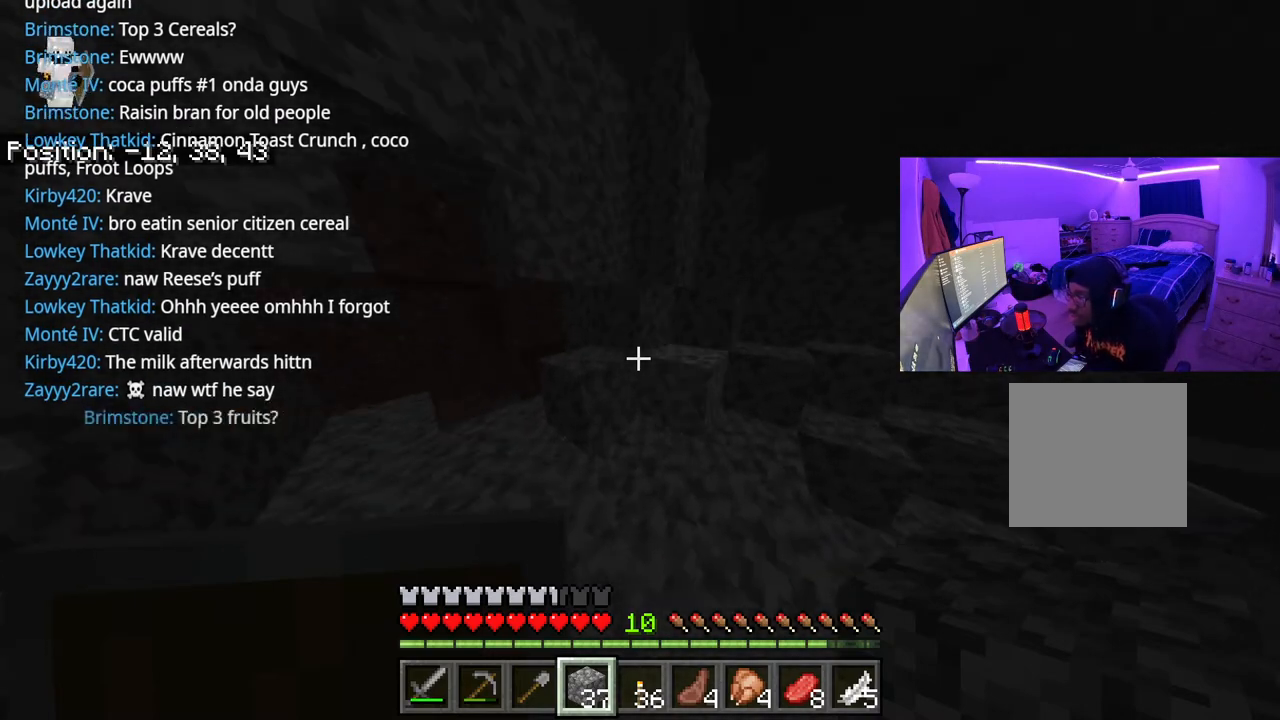
Gameplay with a controller (Xbox layout); each line is a JSON object with the inputs held at the frame after it. "events" lists button and stick changes between this image and that frame as [ms after this image, input, new state], when the widget could be followed in between. Not read: L3.
{"buttons": [], "left_stick": "down", "right_stick": "center", "events": [[83, "right_stick", "center"], [450, "left_stick", "down"]]}
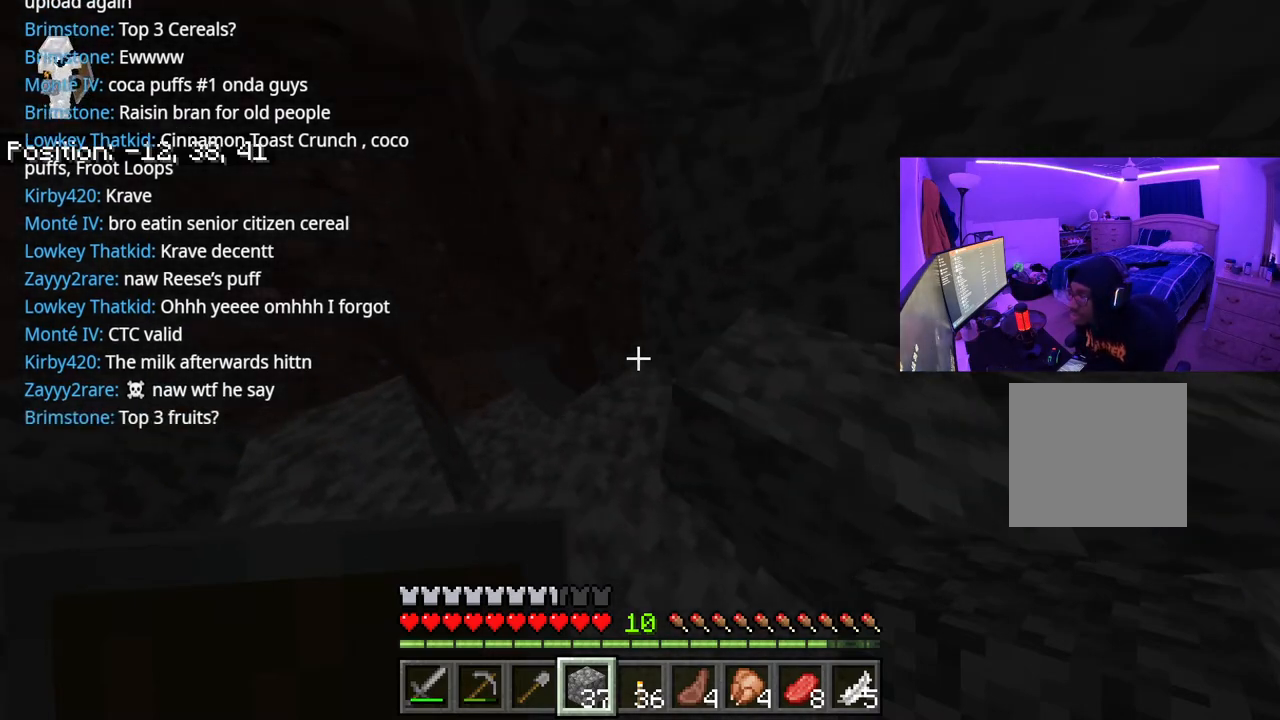
{"buttons": [], "left_stick": "up", "right_stick": "center", "events": [[83, "right_stick", "up-right"], [133, "left_stick", "down-right"], [317, "left_stick", "up-right"], [417, "left_stick", "up"], [417, "right_stick", "center"]]}
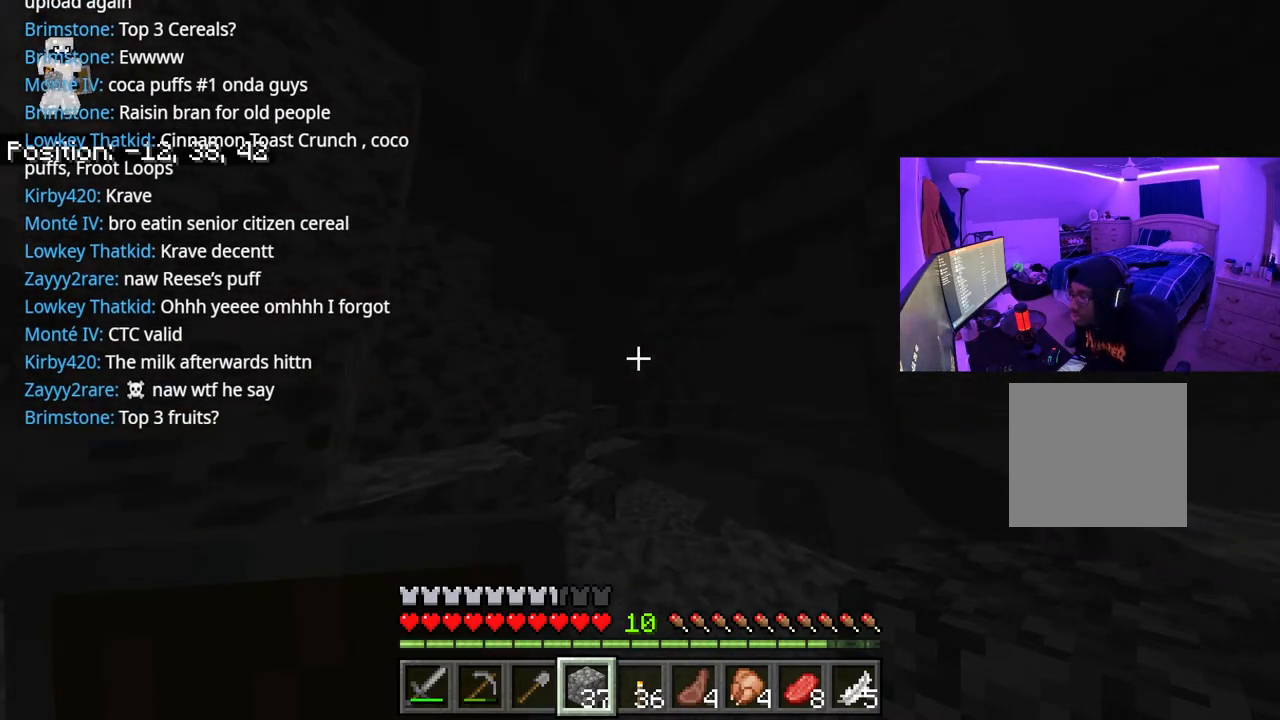
{"buttons": [], "left_stick": "up", "right_stick": "up", "events": [[433, "right_stick", "up"]]}
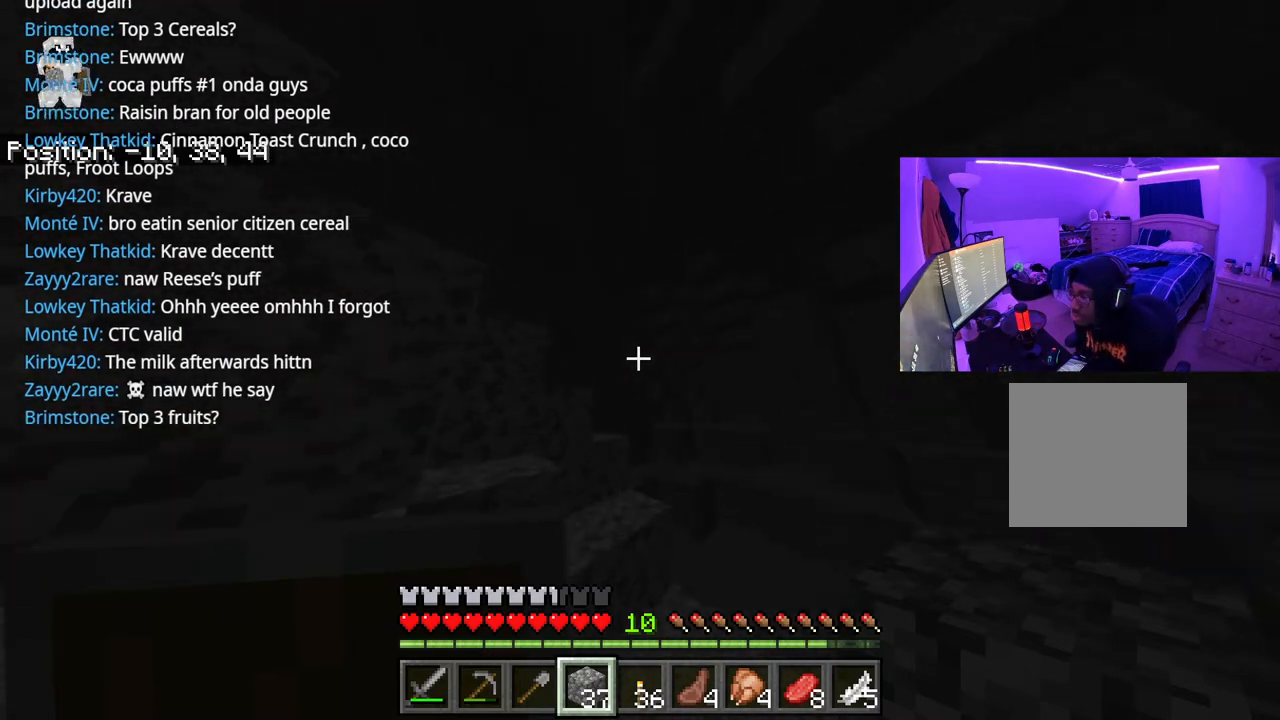
{"buttons": [], "left_stick": "up", "right_stick": "center", "events": [[17, "A", "down"], [83, "right_stick", "center"], [167, "A", "up"]]}
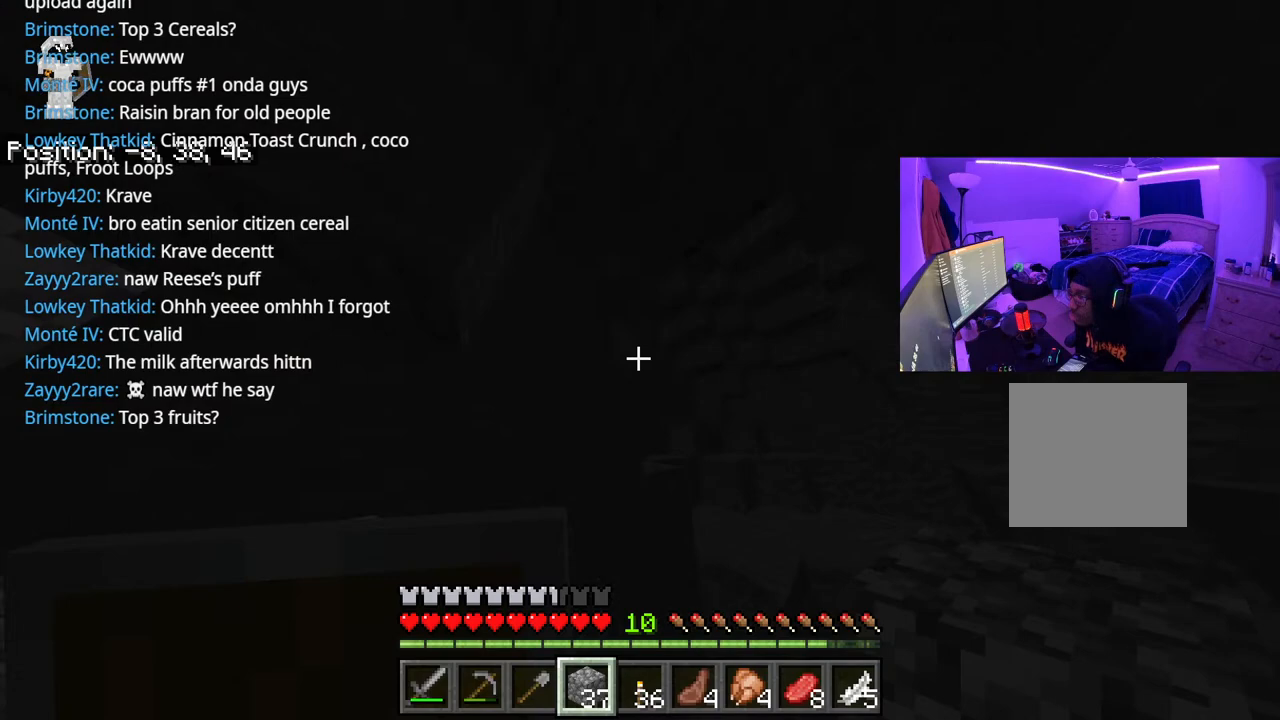
{"buttons": [], "left_stick": "up", "right_stick": "left", "events": [[100, "right_stick", "down-right"], [283, "A", "down"], [283, "right_stick", "center"], [483, "A", "up"], [500, "right_stick", "left"]]}
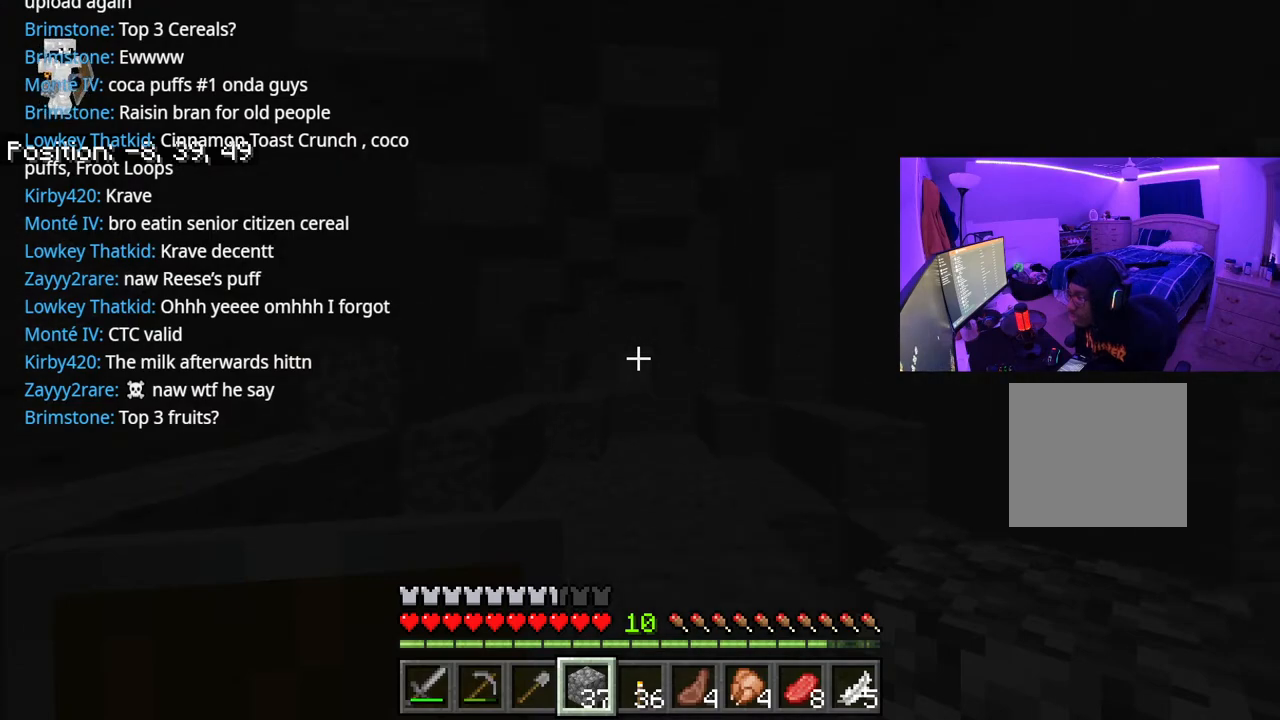
{"buttons": ["A"], "left_stick": "up", "right_stick": "left", "events": [[283, "right_stick", "center"], [383, "right_stick", "left"], [433, "A", "down"]]}
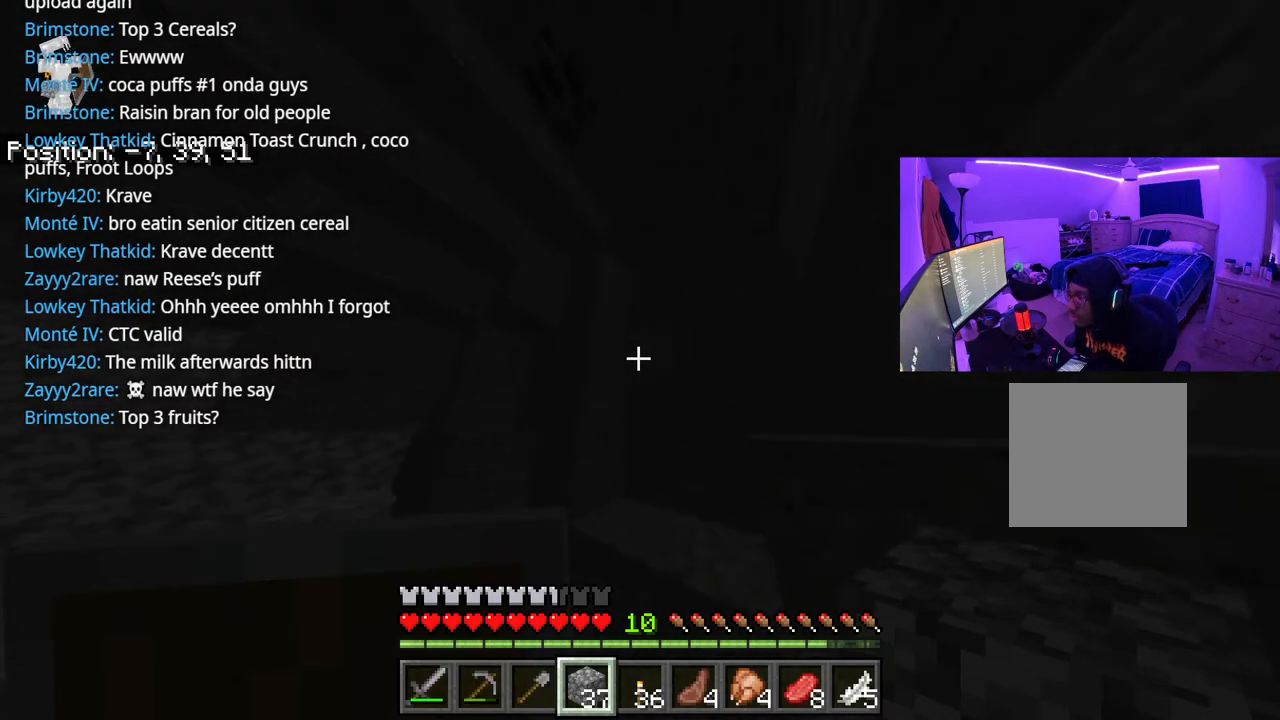
{"buttons": [], "left_stick": "up", "right_stick": "right", "events": [[50, "A", "up"], [50, "right_stick", "center"], [333, "right_stick", "right"]]}
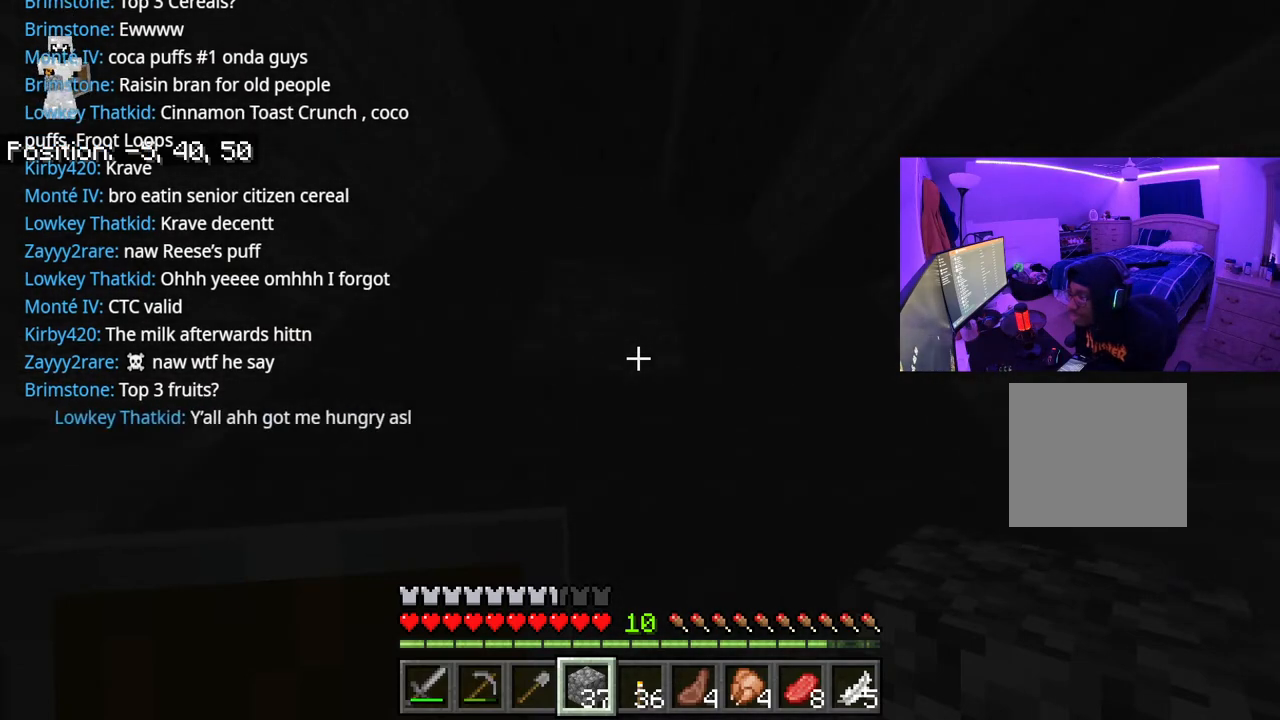
{"buttons": [], "left_stick": "up", "right_stick": "up-left", "events": [[17, "A", "down"], [83, "right_stick", "down-right"], [167, "A", "up"], [217, "left_stick", "up-right"], [217, "right_stick", "center"], [350, "right_stick", "left"], [467, "right_stick", "up-left"], [500, "left_stick", "up"]]}
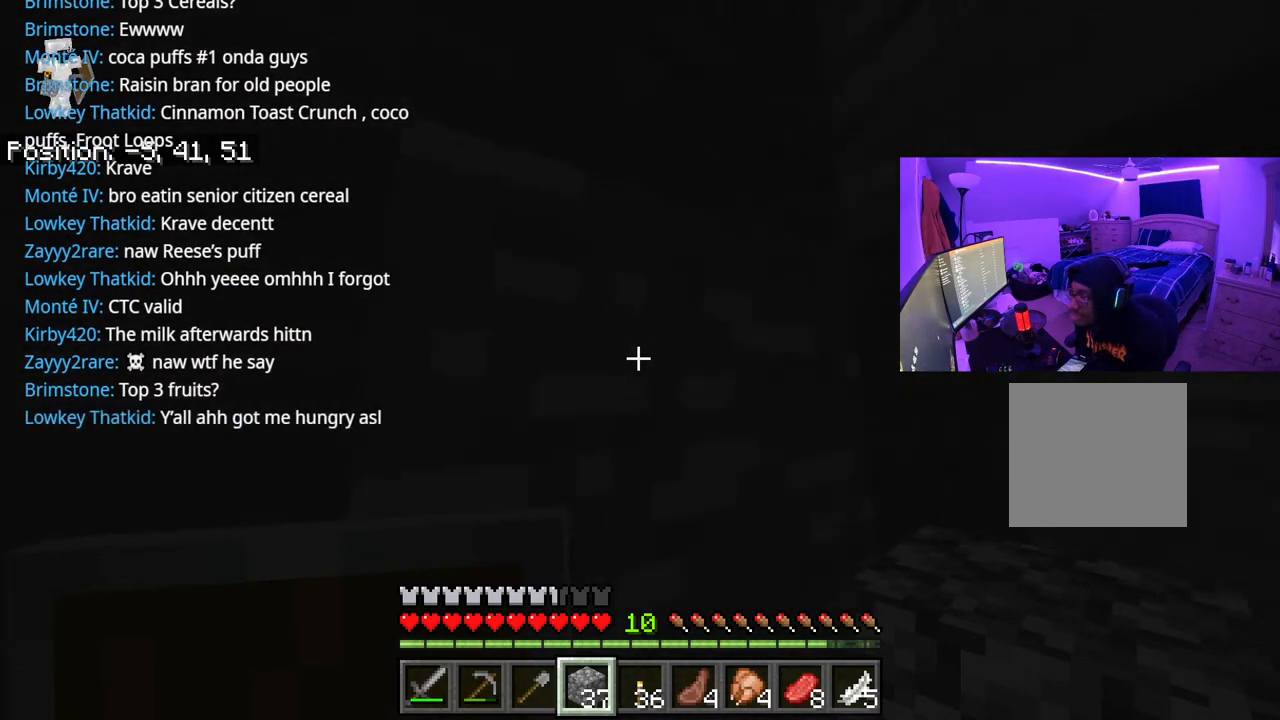
{"buttons": [], "left_stick": "up-left", "right_stick": "down", "events": [[33, "A", "down"], [117, "right_stick", "center"], [133, "A", "up"], [150, "left_stick", "up-right"], [300, "left_stick", "up-left"], [383, "right_stick", "down"]]}
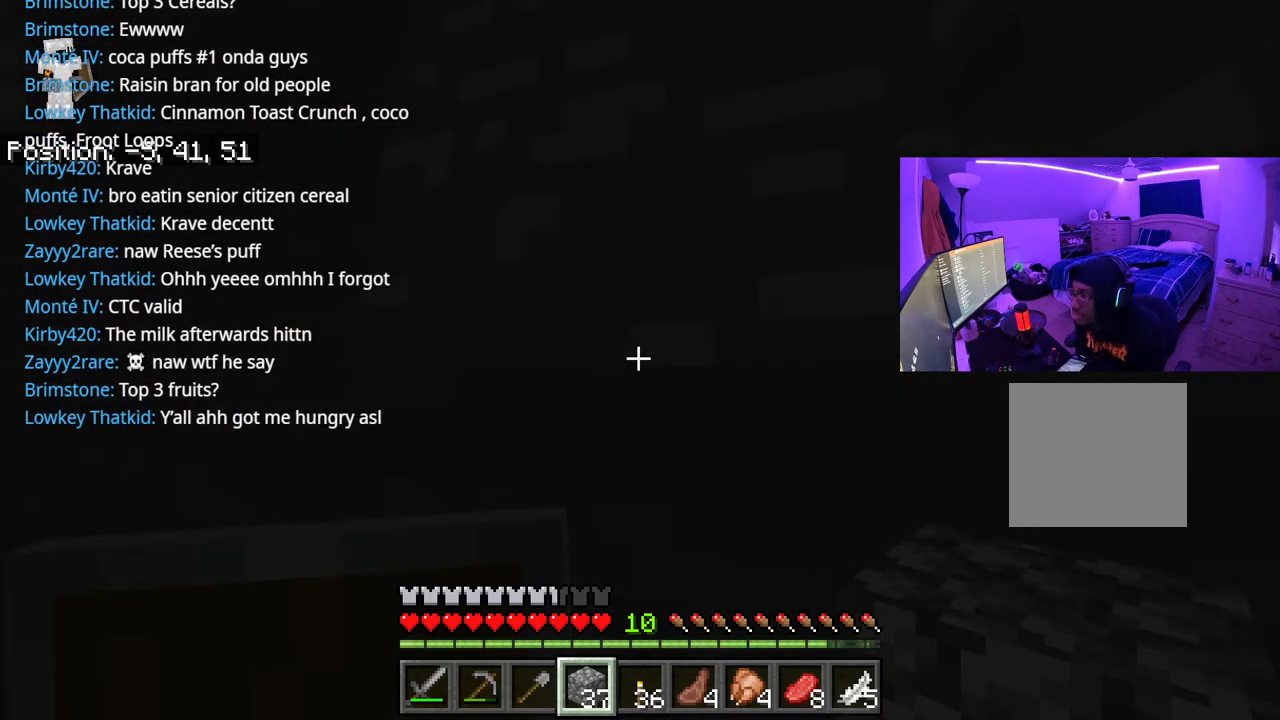
{"buttons": ["A"], "left_stick": "up-left", "right_stick": "down", "events": [[33, "left_stick", "up"], [183, "left_stick", "up-left"], [367, "A", "down"]]}
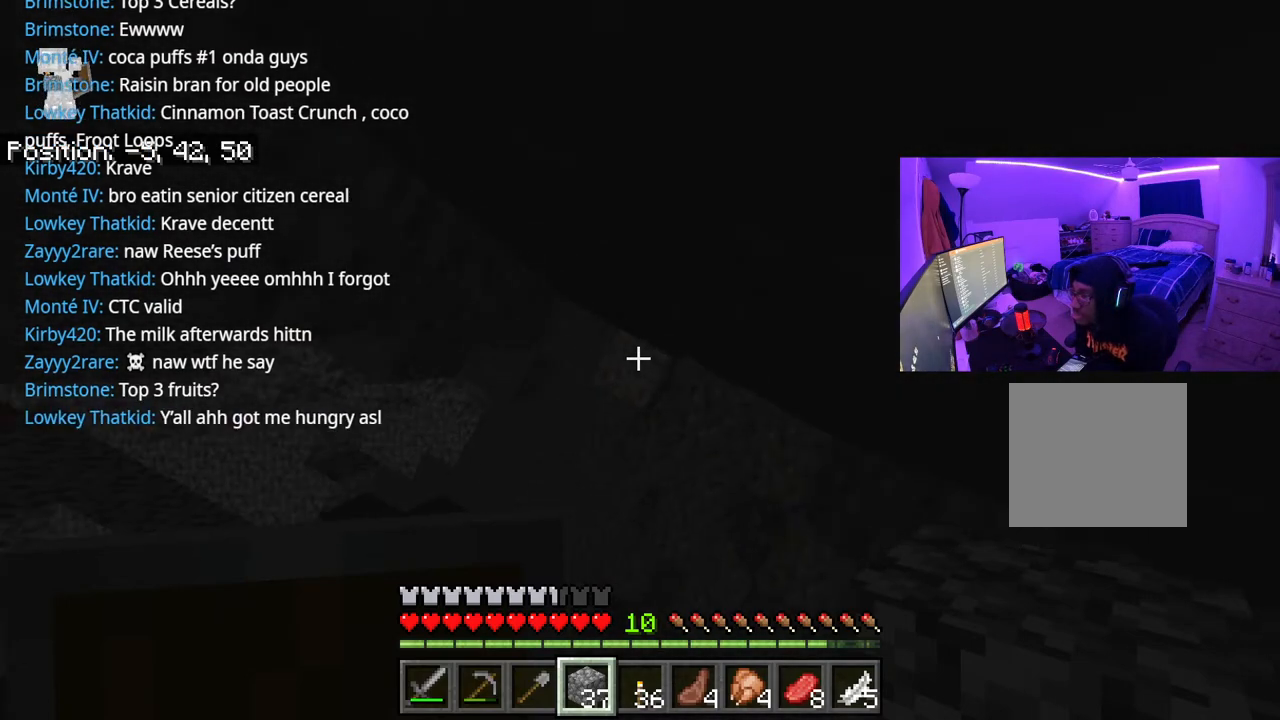
{"buttons": ["A"], "left_stick": "up-right", "right_stick": "down-right", "events": [[17, "left_stick", "up-right"], [17, "right_stick", "down-right"], [33, "L2", "down"], [133, "L2", "up"], [217, "L2", "down"], [300, "L2", "up"], [383, "L2", "down"], [450, "L2", "up"]]}
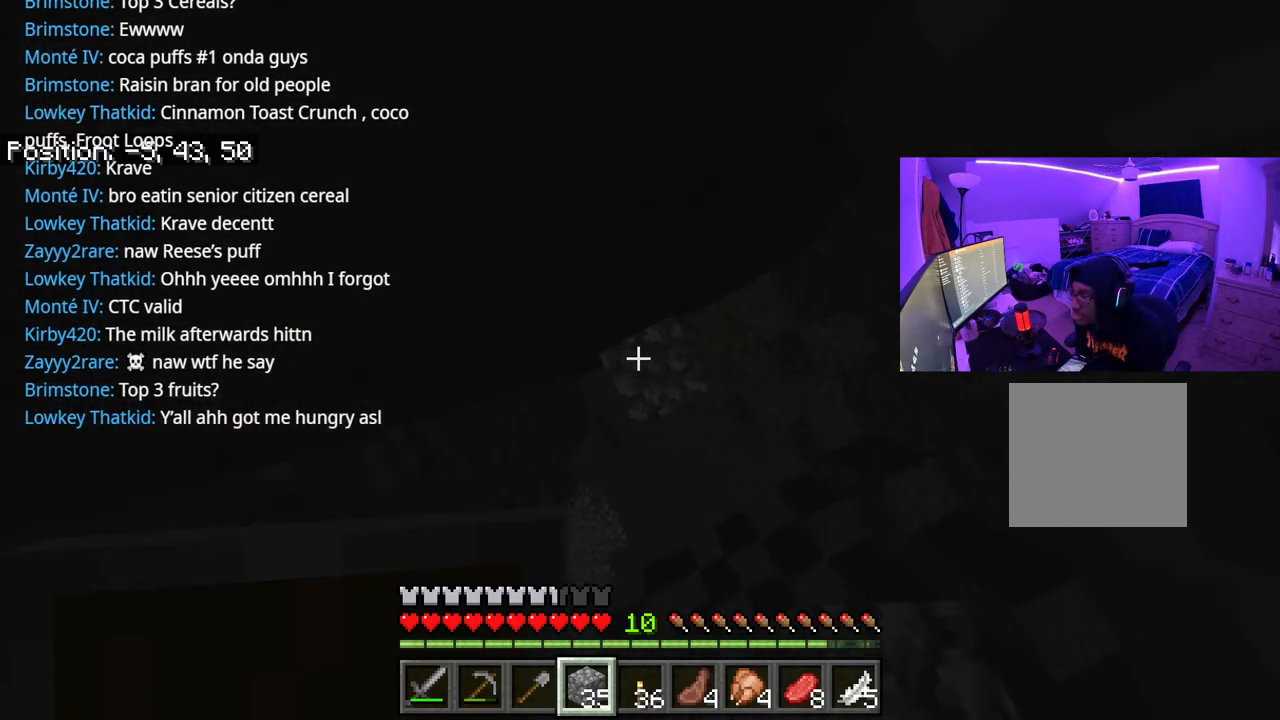
{"buttons": ["A", "L2"], "left_stick": "center", "right_stick": "center", "events": [[33, "L2", "down"], [50, "right_stick", "center"], [83, "L2", "up"], [100, "left_stick", "up-left"], [183, "L2", "down"], [283, "L2", "up"], [333, "L2", "down"], [350, "left_stick", "center"], [450, "L2", "up"], [500, "L2", "down"]]}
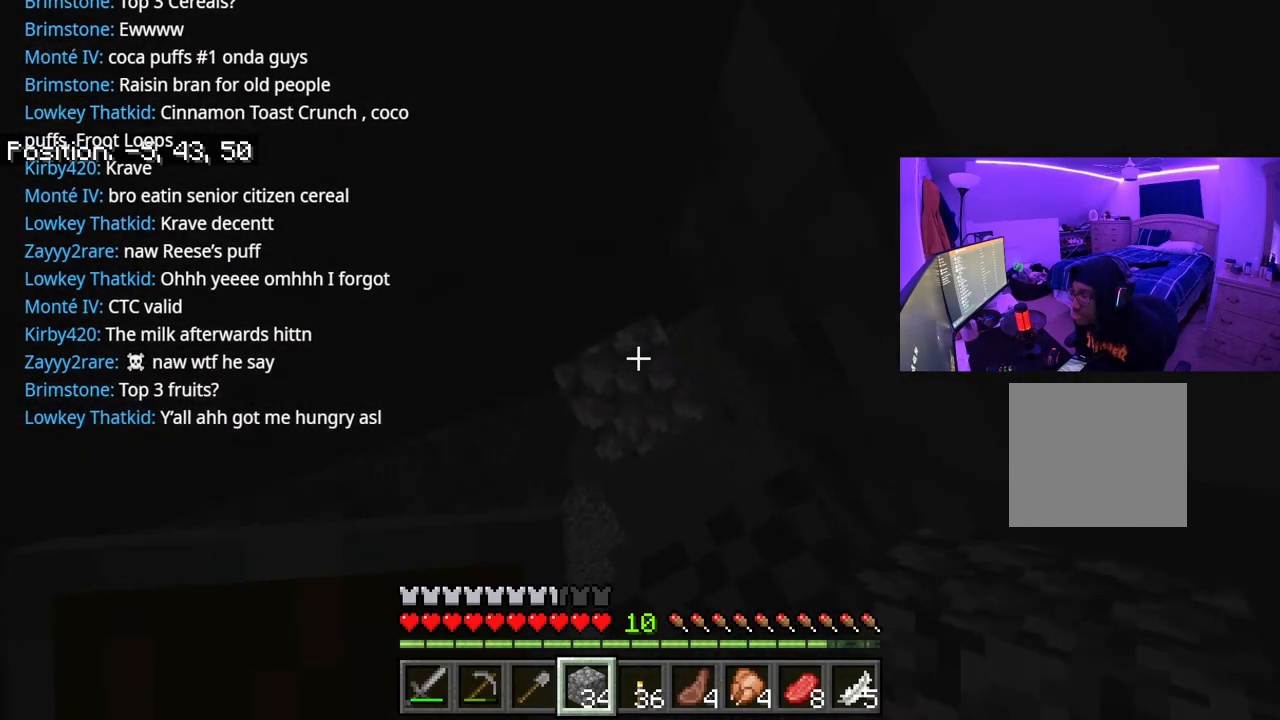
{"buttons": [], "left_stick": "center", "right_stick": "down-right", "events": [[17, "right_stick", "up"], [117, "L2", "up"], [133, "A", "up"], [200, "right_stick", "up-right"], [350, "L1", "down"], [467, "L1", "up"], [467, "right_stick", "down-right"]]}
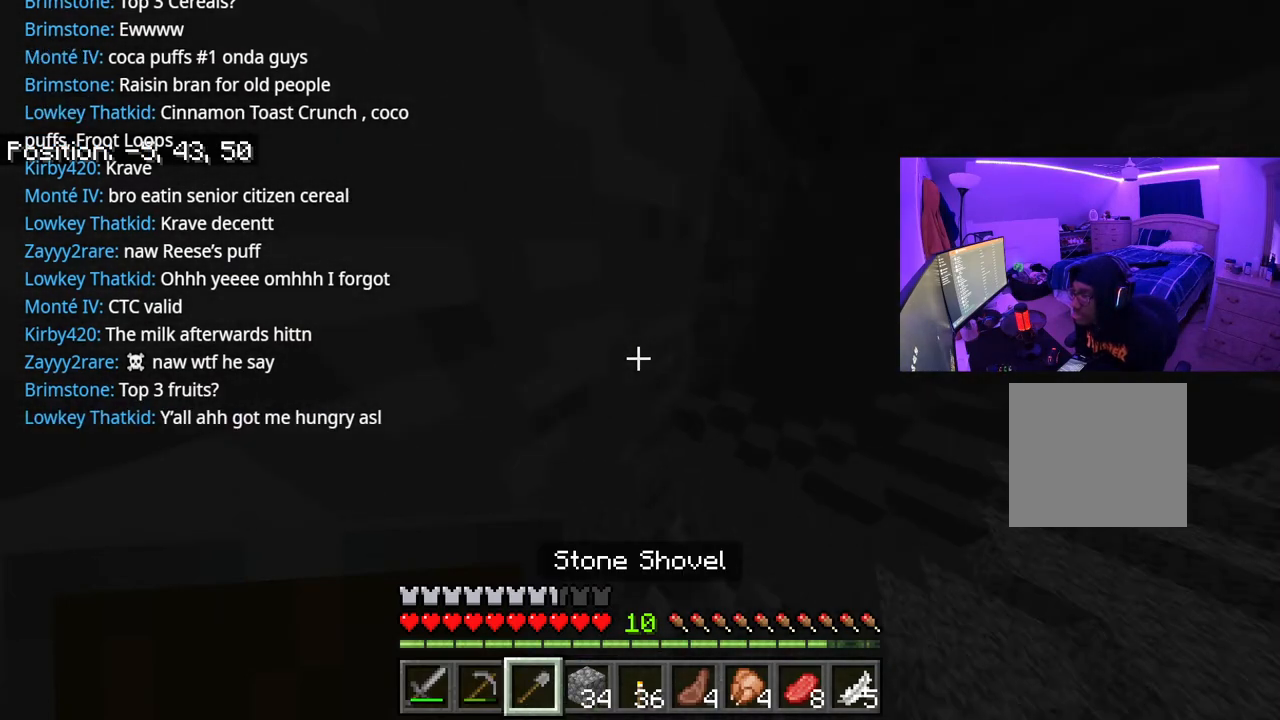
{"buttons": [], "left_stick": "center", "right_stick": "up", "events": [[100, "right_stick", "center"], [150, "L1", "down"], [283, "L1", "up"], [350, "right_stick", "up"]]}
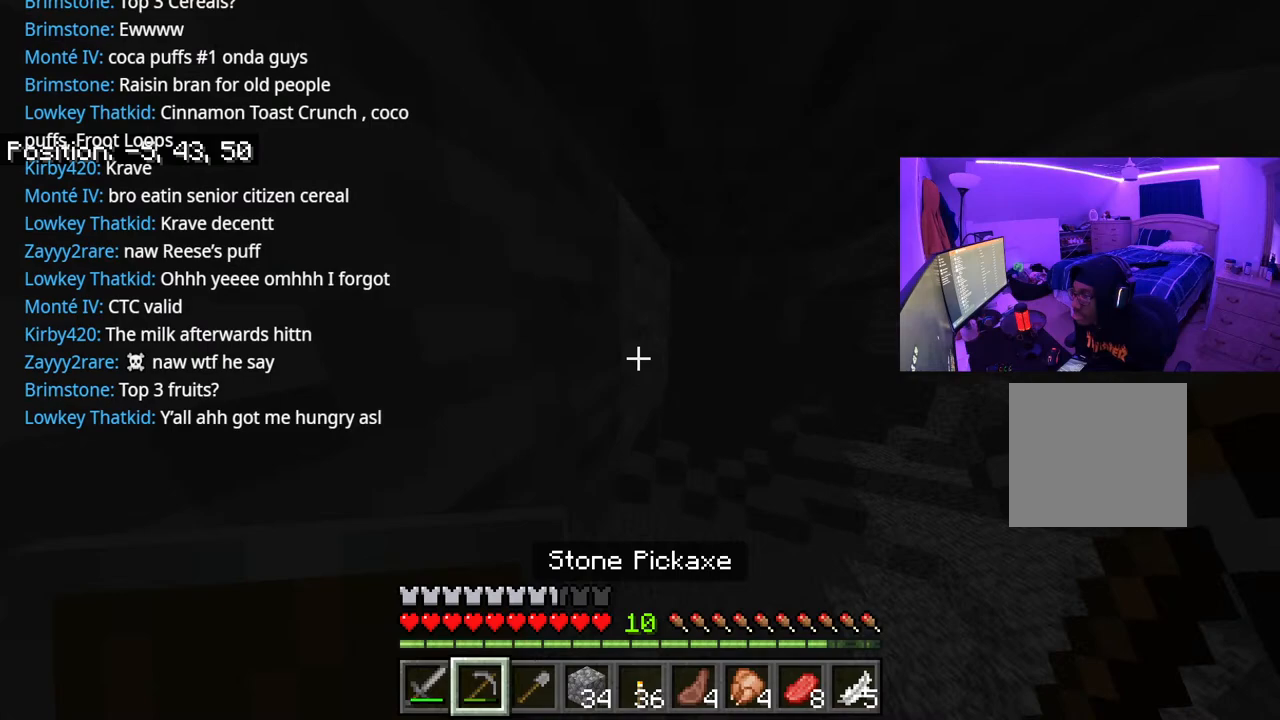
{"buttons": ["R2"], "left_stick": "center", "right_stick": "center", "events": [[317, "R2", "down"], [500, "right_stick", "center"]]}
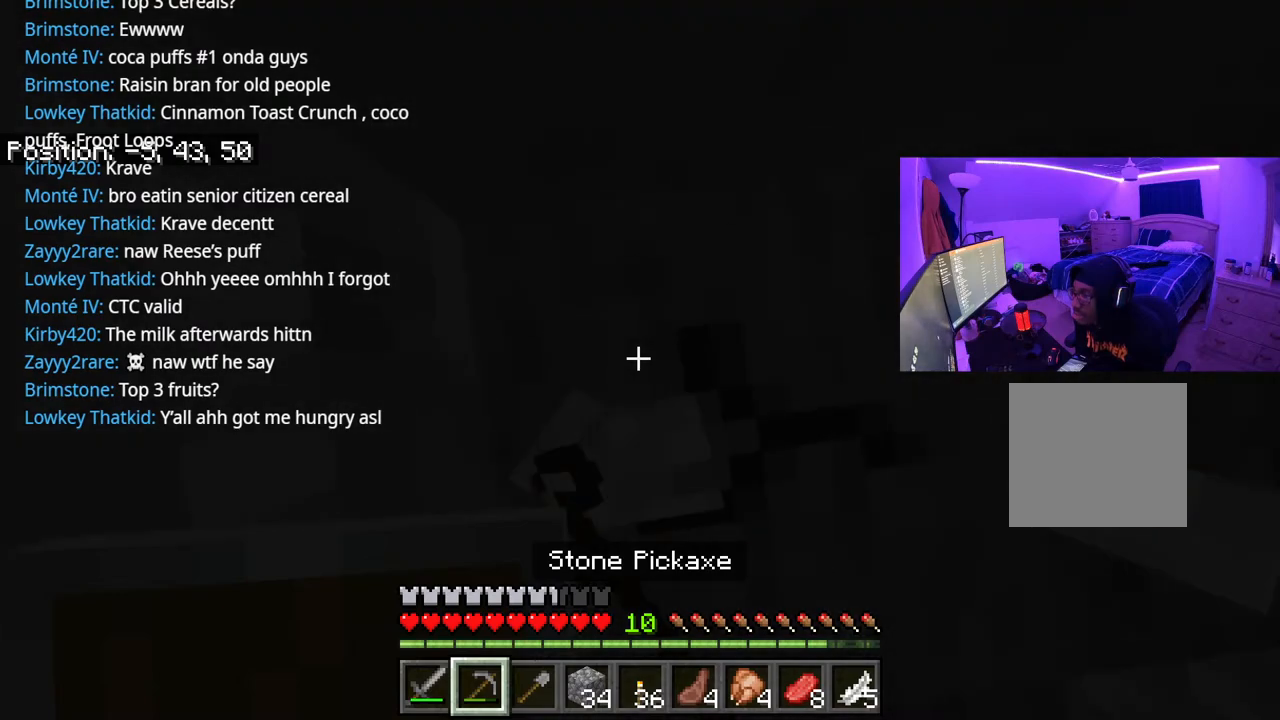
{"buttons": ["R2"], "left_stick": "center", "right_stick": "center", "events": [[333, "right_stick", "down"], [450, "right_stick", "center"]]}
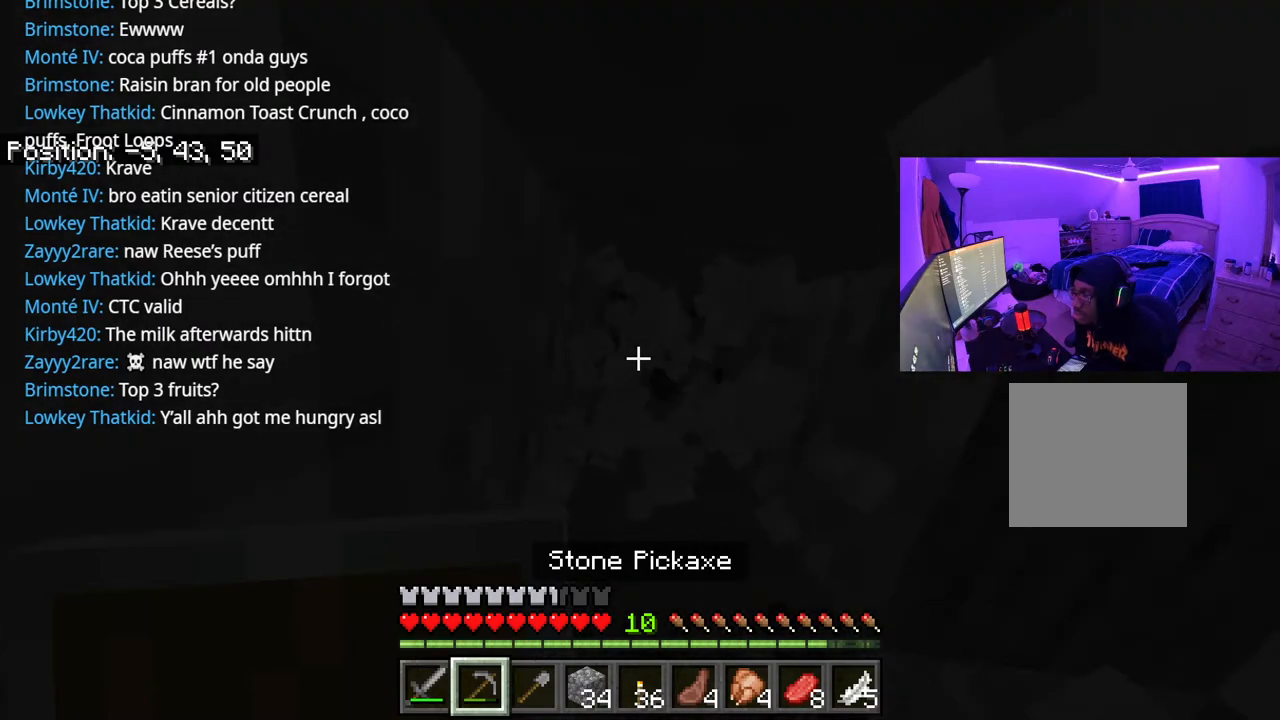
{"buttons": ["R2"], "left_stick": "center", "right_stick": "center", "events": [[167, "right_stick", "right"], [267, "right_stick", "center"]]}
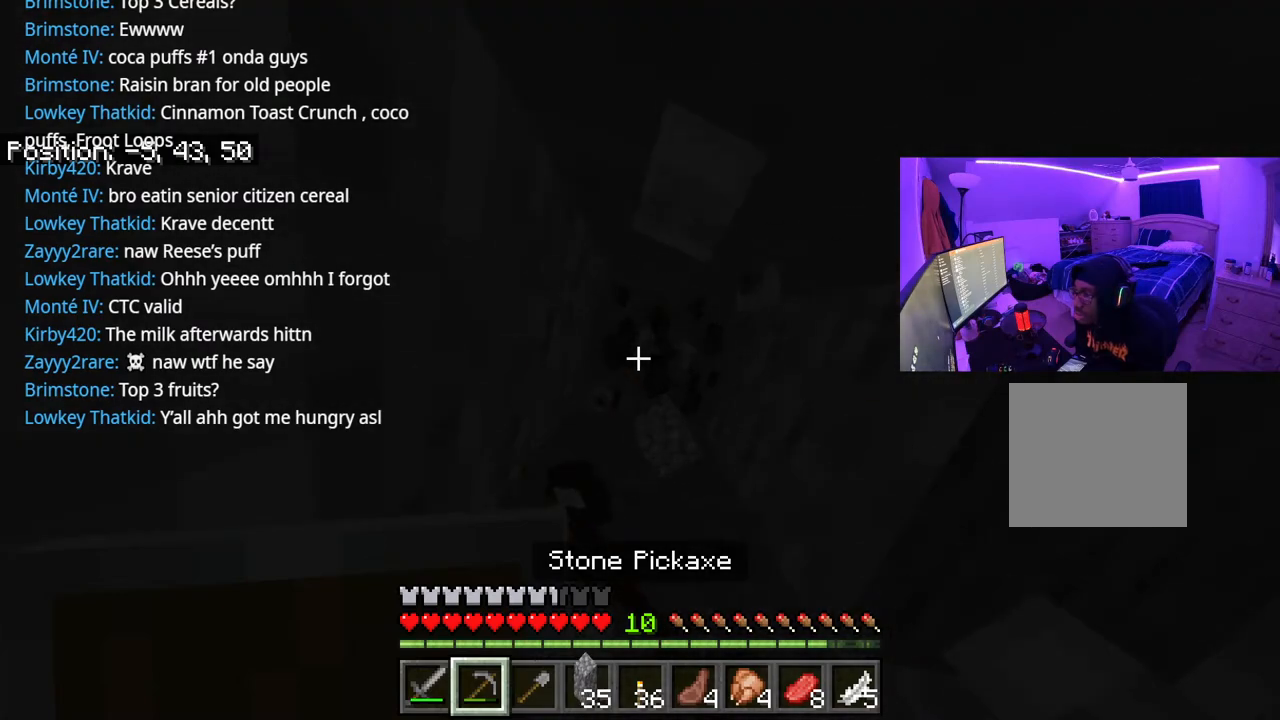
{"buttons": ["R2"], "left_stick": "center", "right_stick": "center", "events": [[117, "right_stick", "right"], [217, "right_stick", "center"]]}
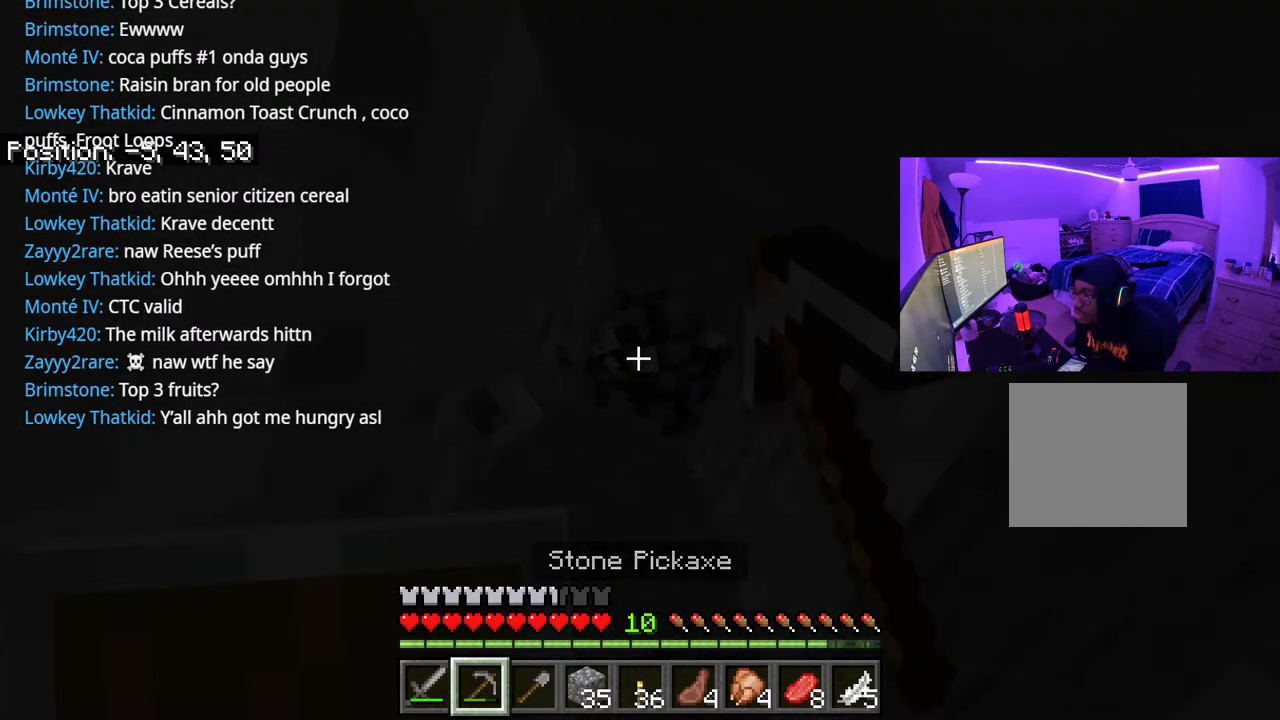
{"buttons": ["R2"], "left_stick": "center", "right_stick": "center", "events": []}
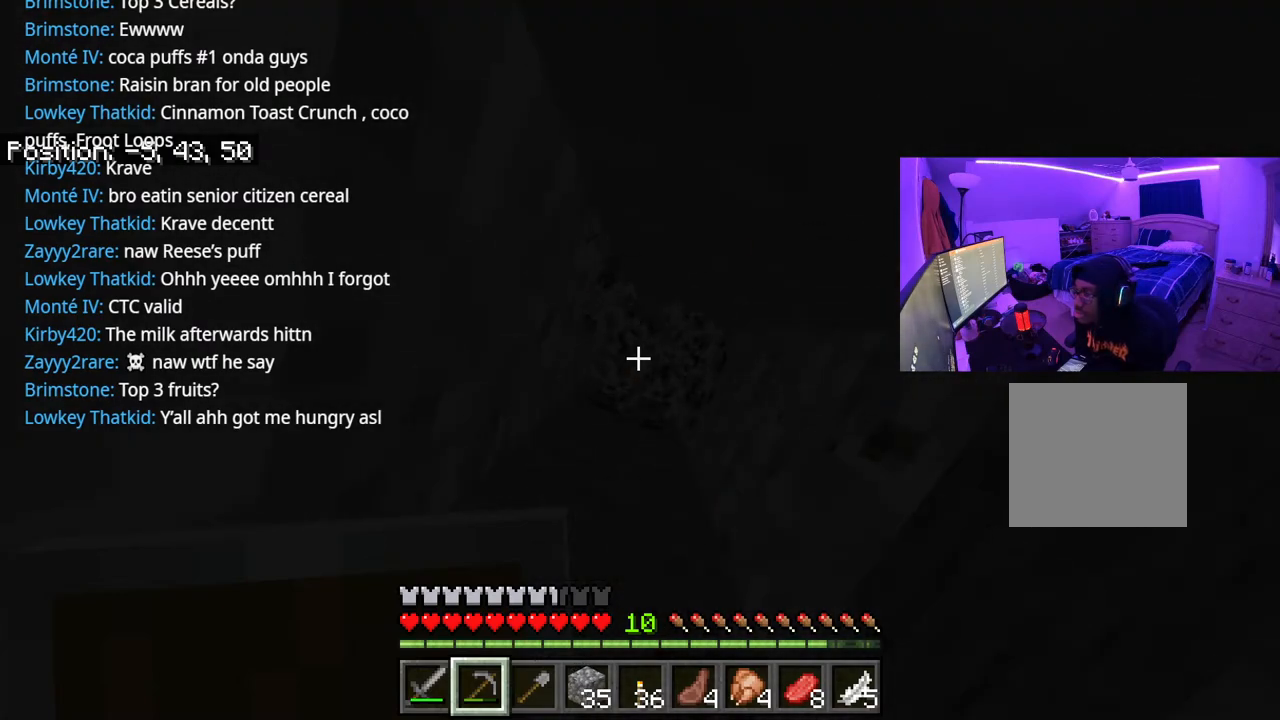
{"buttons": ["R2"], "left_stick": "center", "right_stick": "right", "events": [[433, "right_stick", "right"]]}
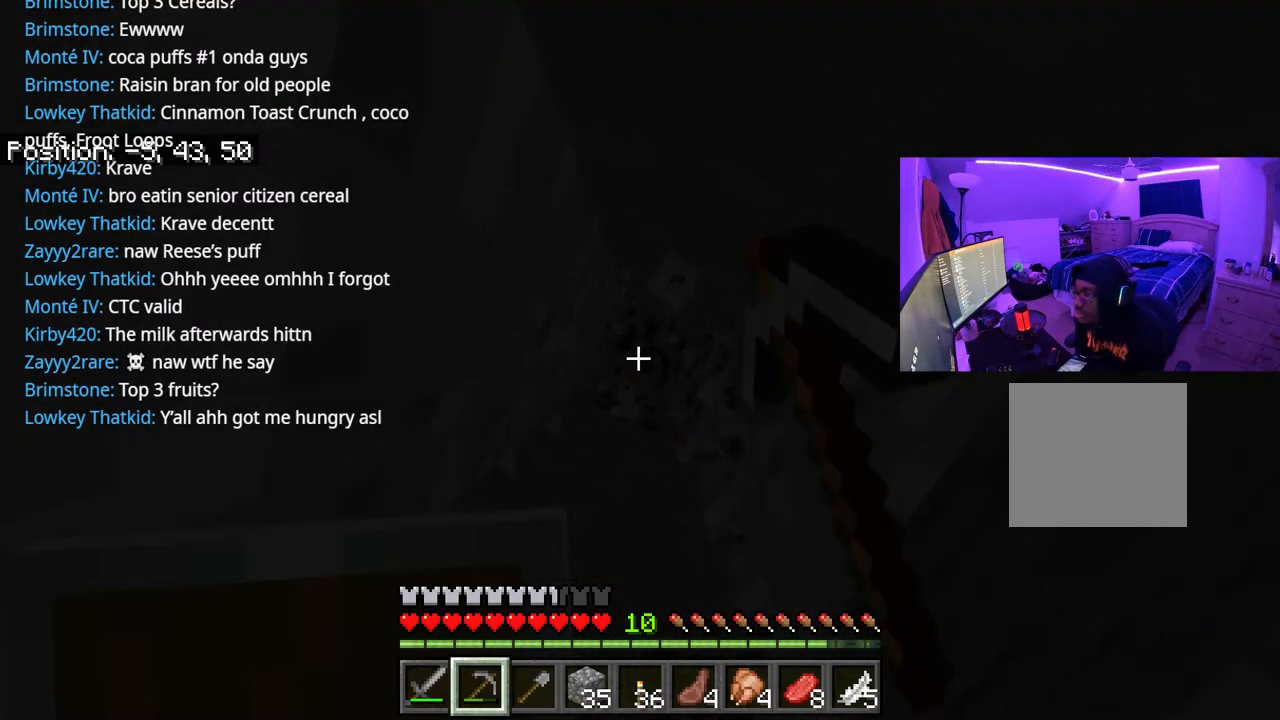
{"buttons": ["R2"], "left_stick": "center", "right_stick": "center", "events": [[33, "right_stick", "center"]]}
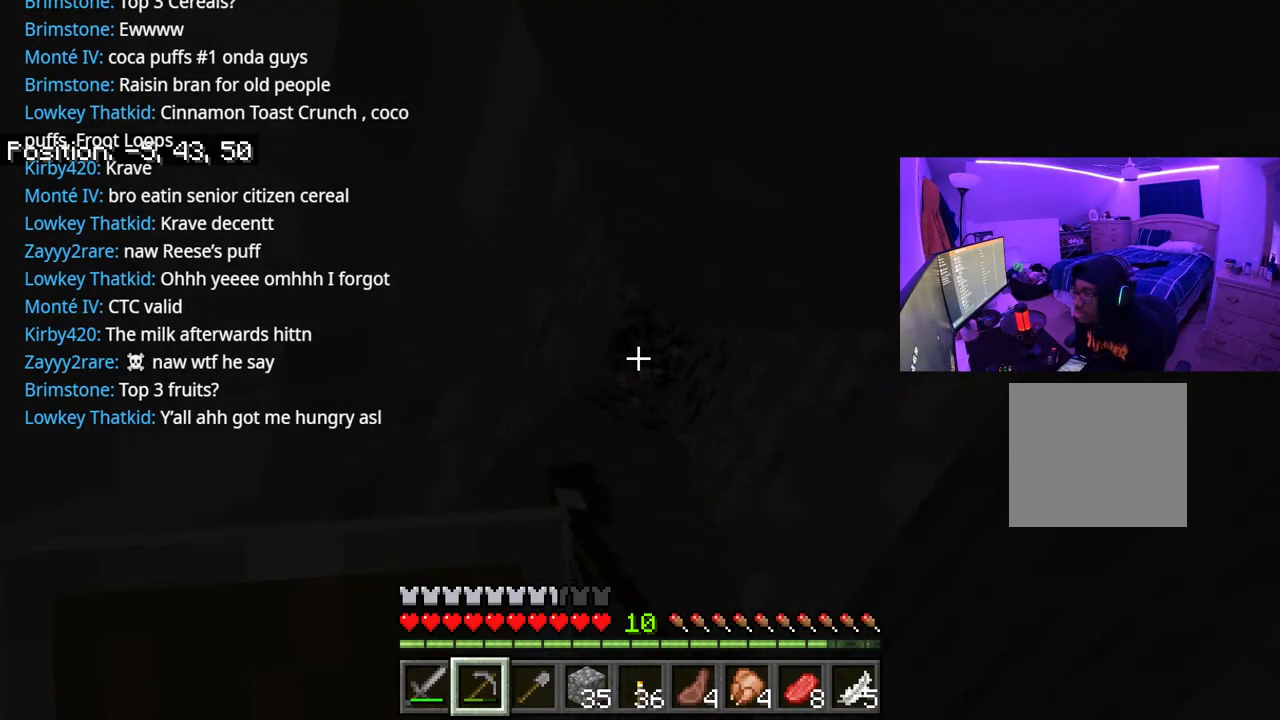
{"buttons": ["R2"], "left_stick": "center", "right_stick": "center", "events": []}
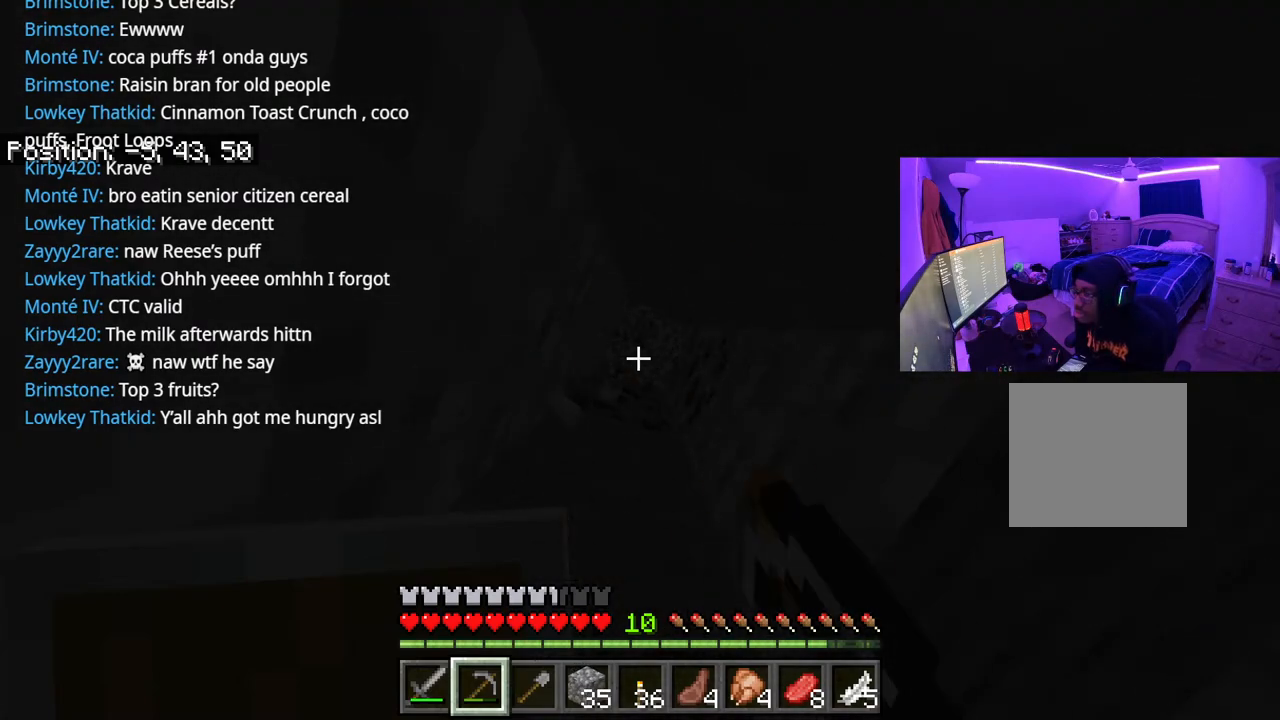
{"buttons": ["R2"], "left_stick": "center", "right_stick": "center", "events": []}
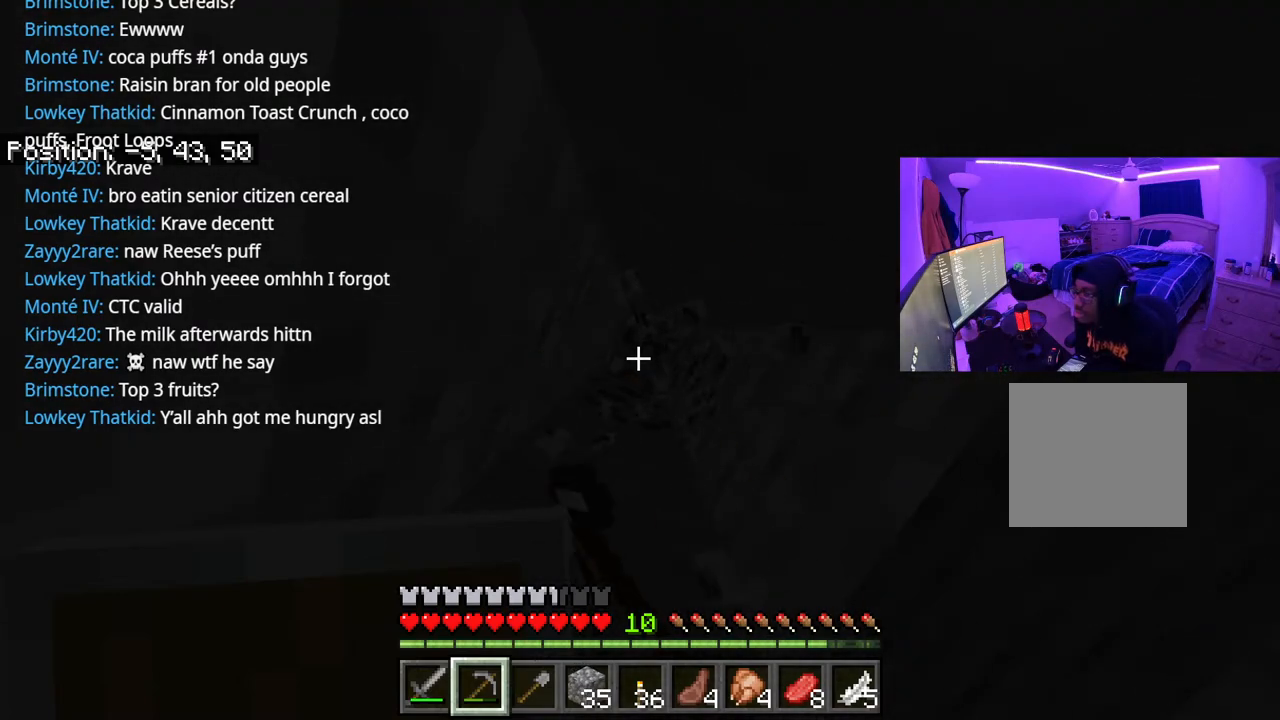
{"buttons": ["R2"], "left_stick": "center", "right_stick": "center", "events": []}
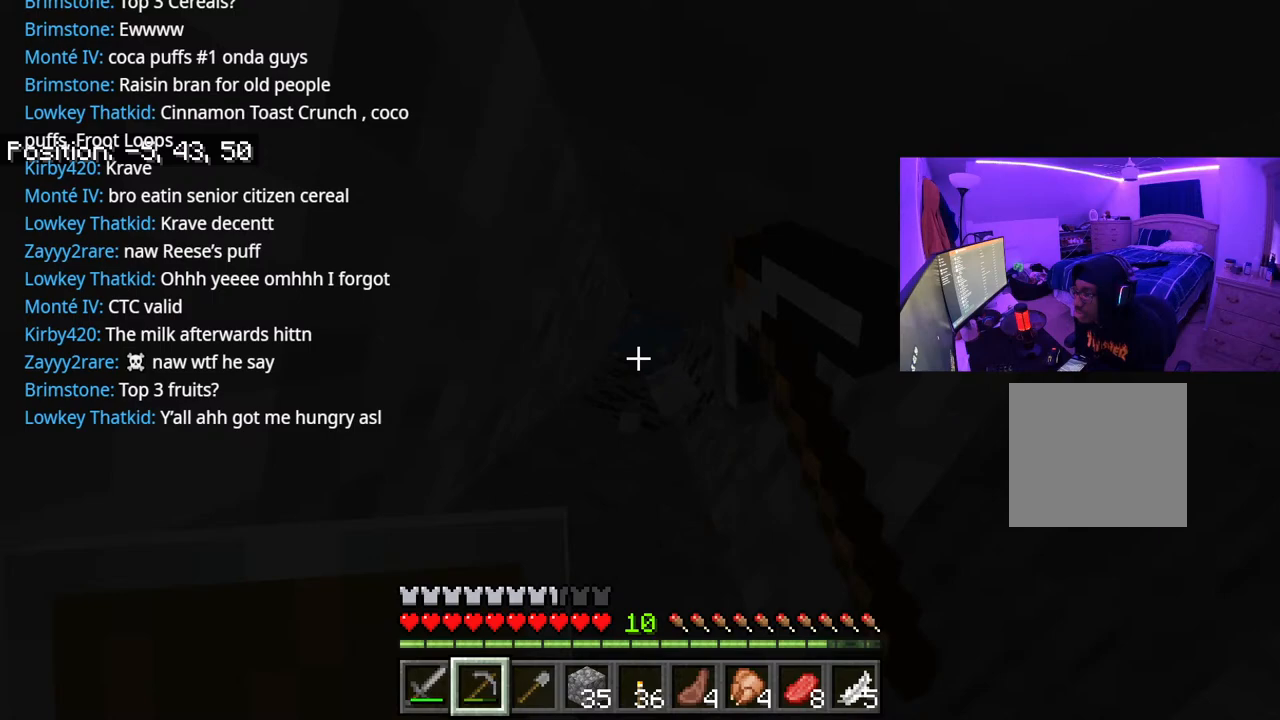
{"buttons": ["R2"], "left_stick": "center", "right_stick": "center", "events": []}
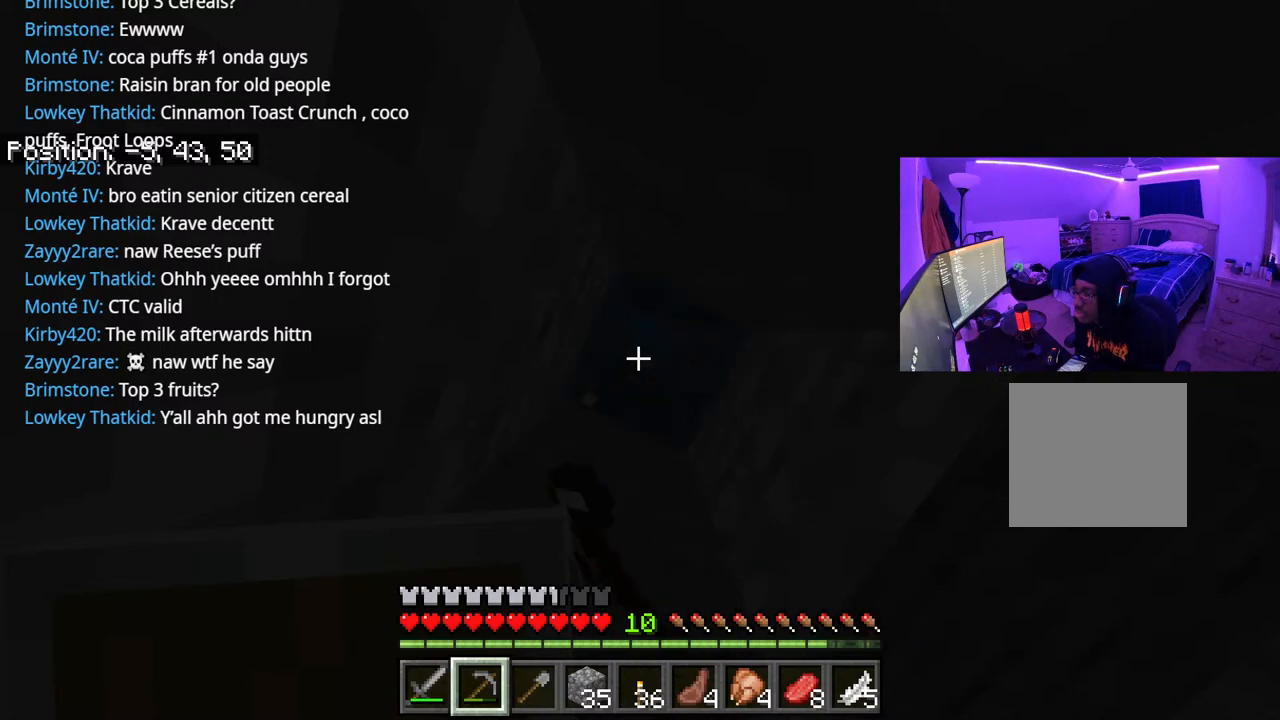
{"buttons": ["R2"], "left_stick": "center", "right_stick": "center", "events": []}
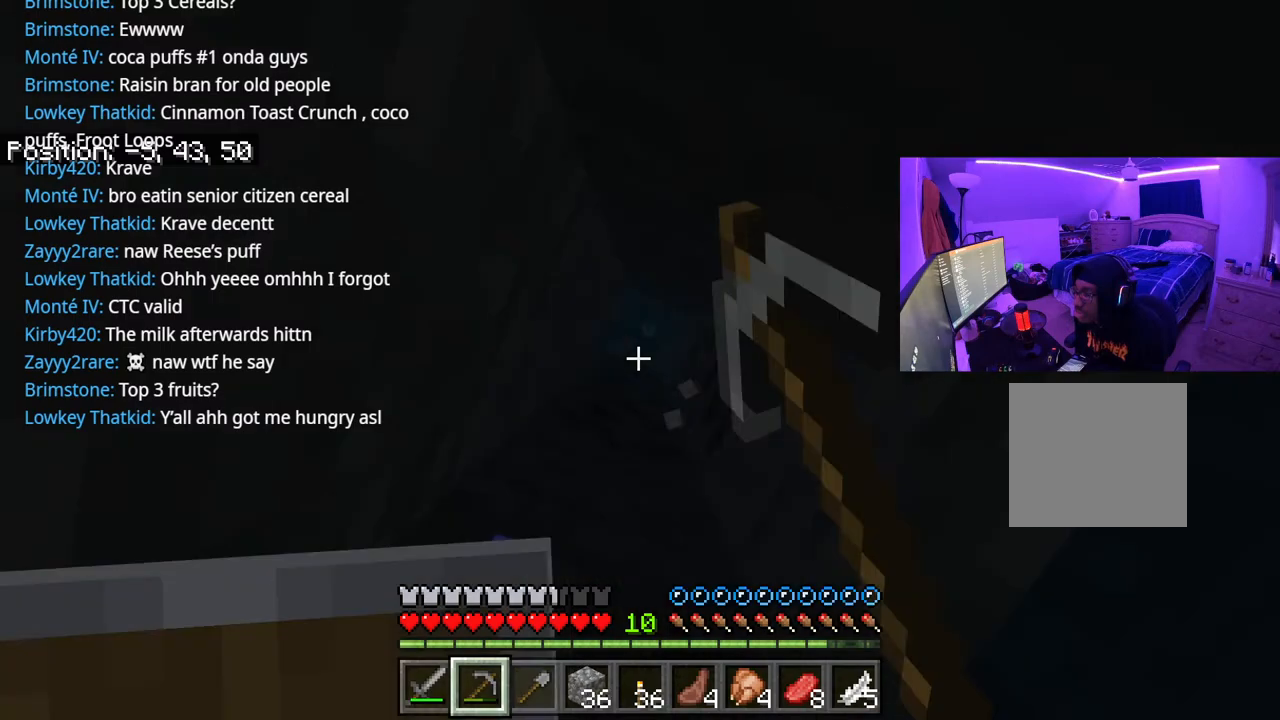
{"buttons": ["A"], "left_stick": "center", "right_stick": "center", "events": [[183, "R2", "up"], [350, "A", "down"]]}
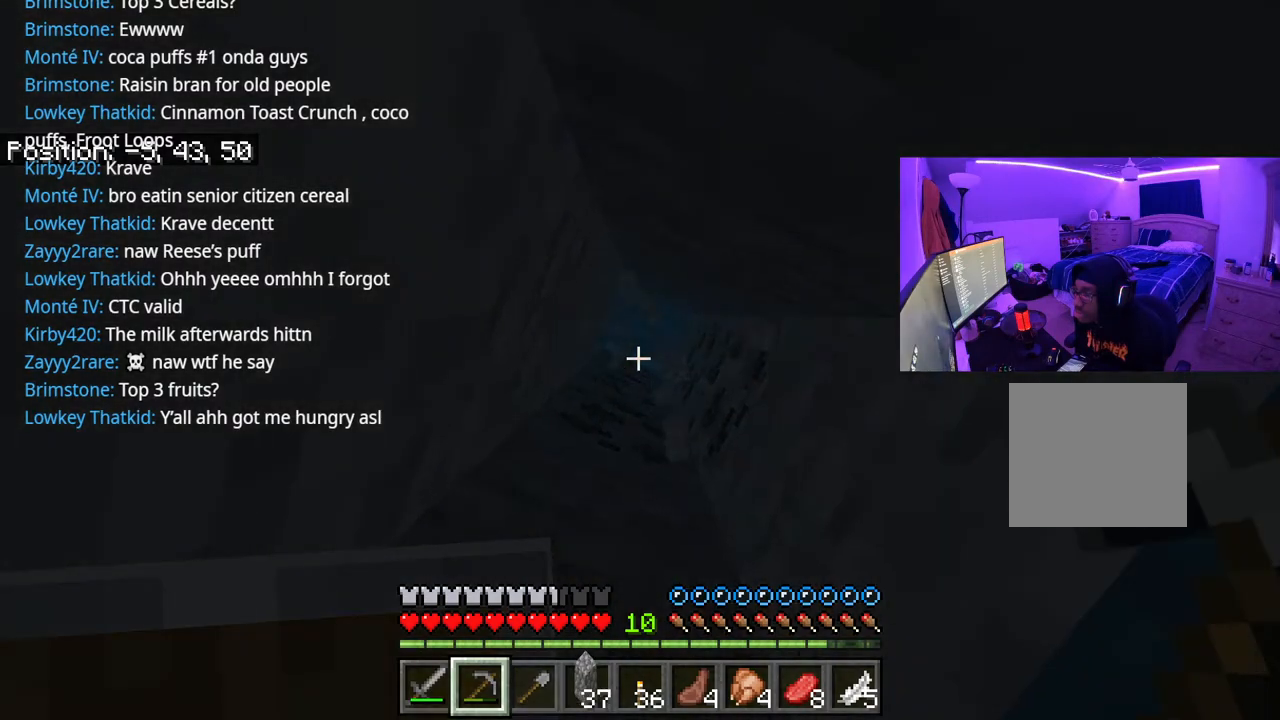
{"buttons": ["A"], "left_stick": "center", "right_stick": "center", "events": []}
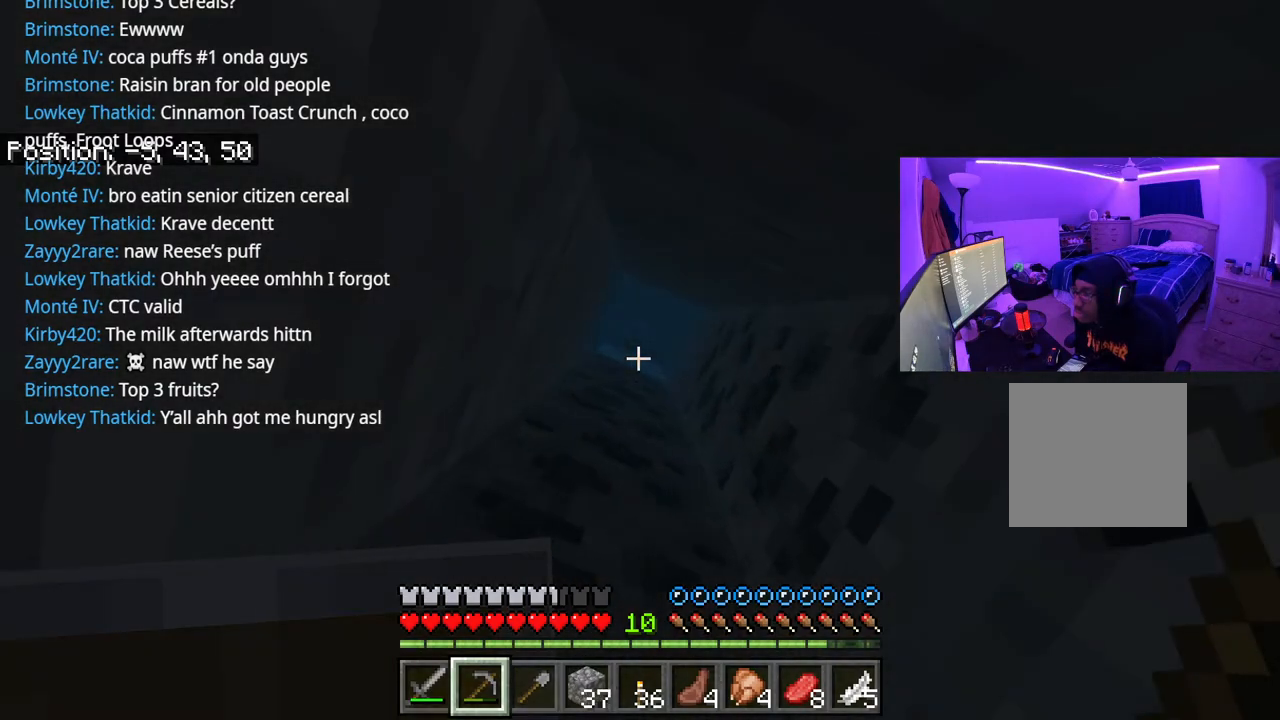
{"buttons": ["A"], "left_stick": "center", "right_stick": "center", "events": []}
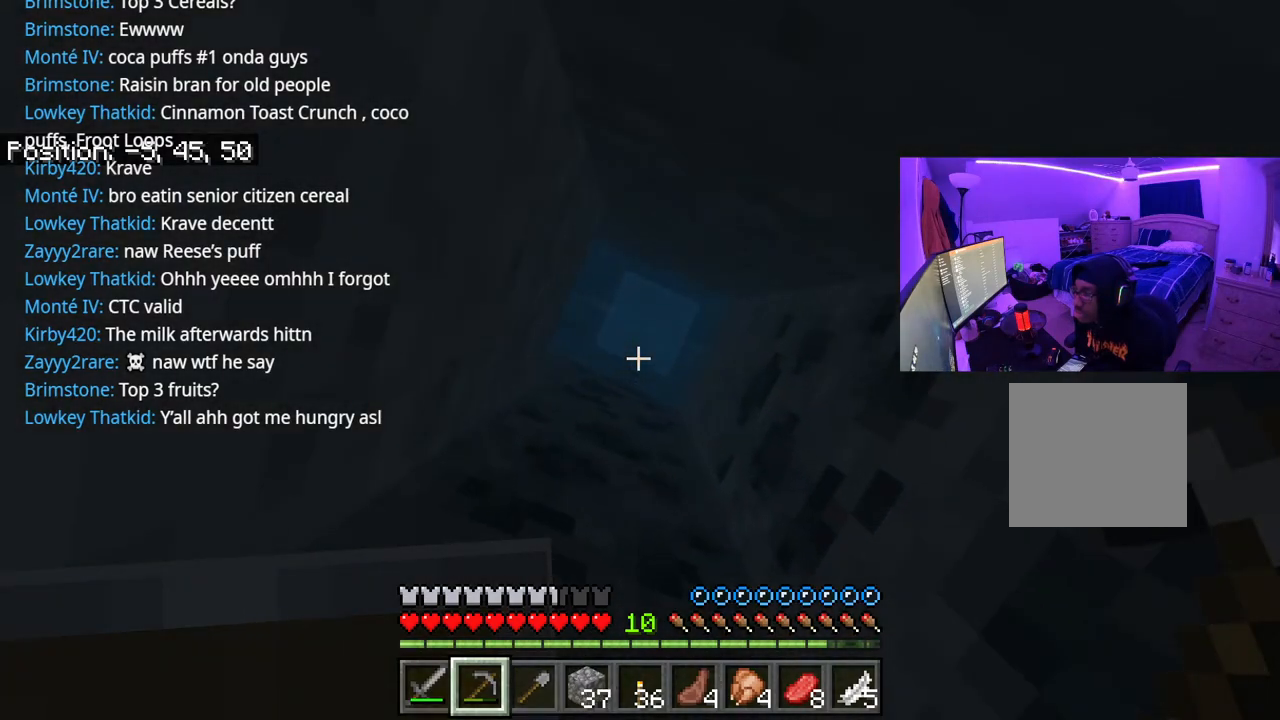
{"buttons": ["A"], "left_stick": "center", "right_stick": "center", "events": []}